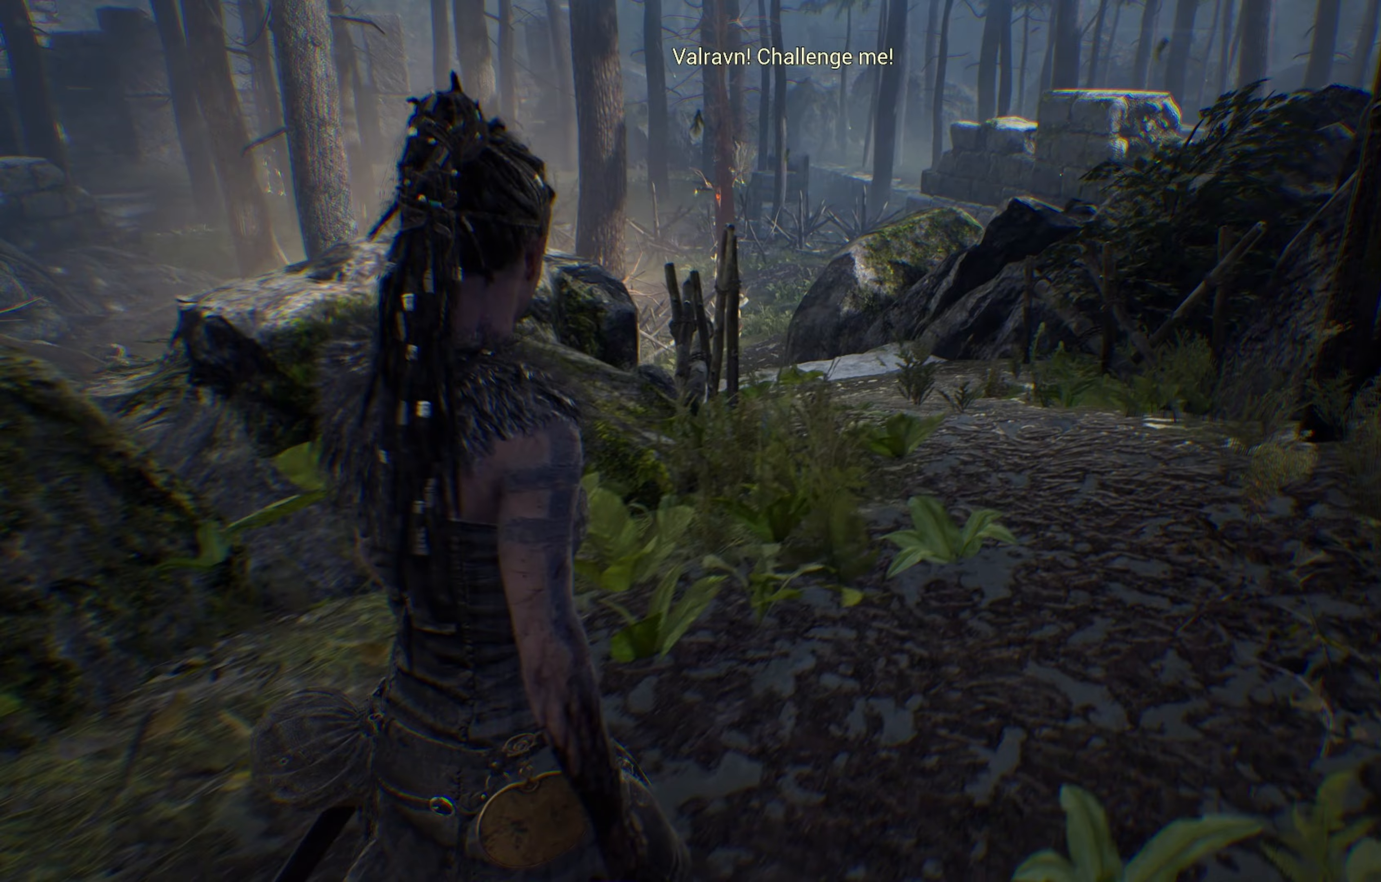
Gameplay with a controller (Xbox layout); each line is a JSON object with the inputs held at the frame after it (dt_ms = milliseconds from this image to that frame). "events" lists button and stick changes between this image and that frame as [ms after this image, input, new state], when the widget could be followed in between.
{"dt_ms": 333, "buttons": [], "left_stick": "up-right", "right_stick": "center", "events": []}
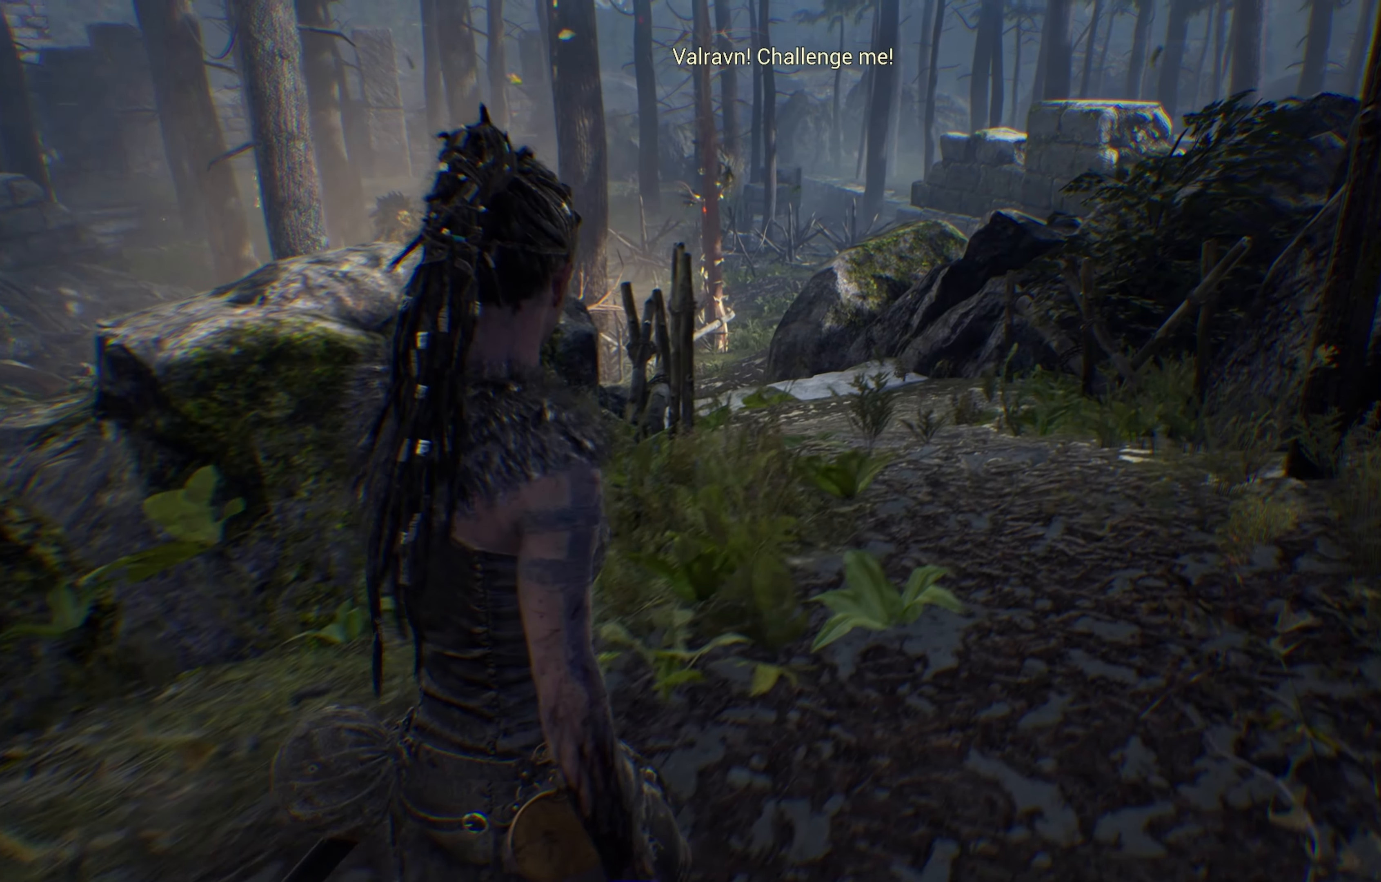
{"dt_ms": 500, "buttons": [], "left_stick": "up-right", "right_stick": "right", "events": [[434, "right_stick", "right"]]}
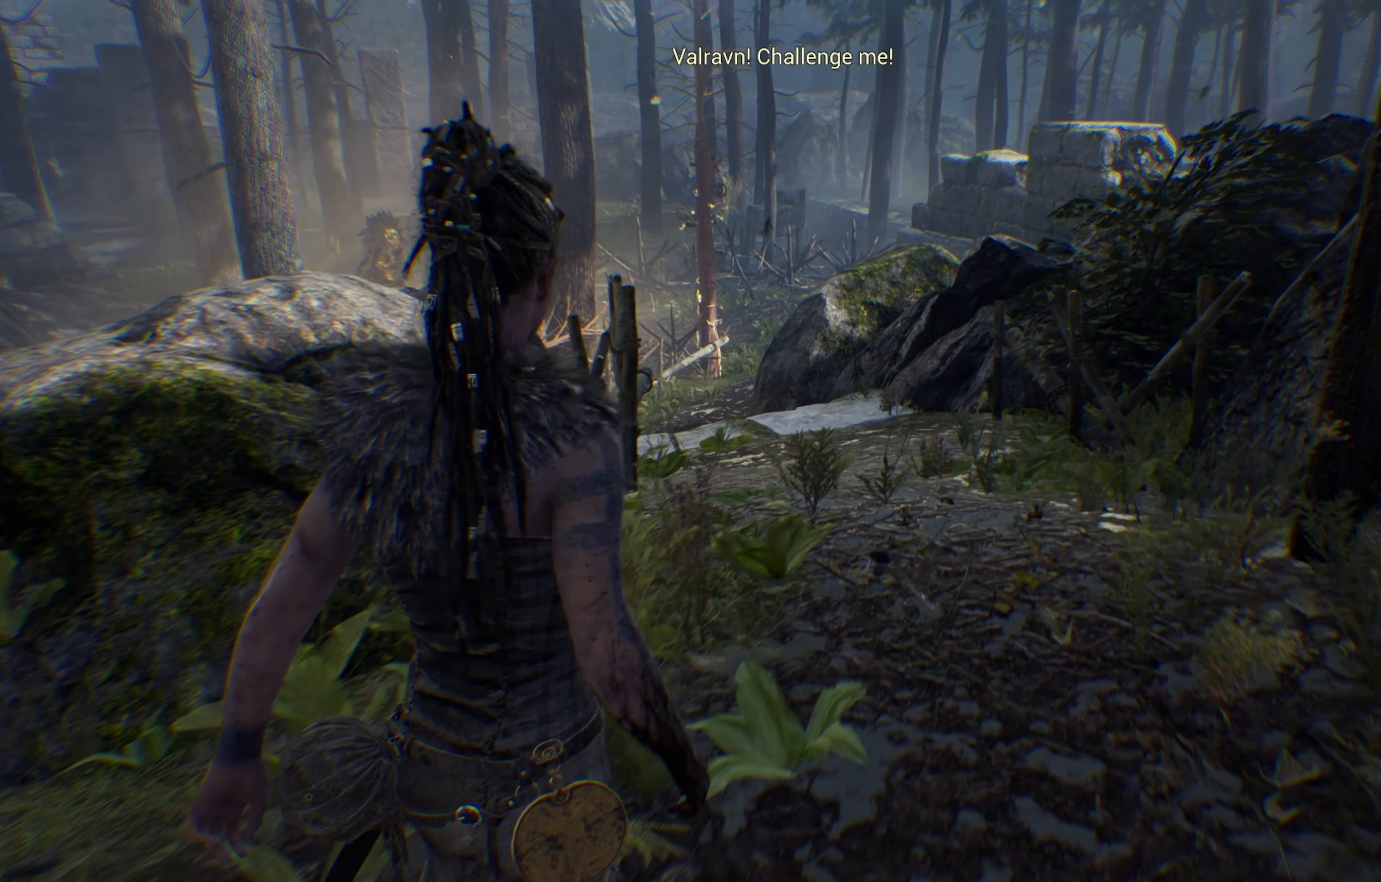
{"dt_ms": 500, "buttons": [], "left_stick": "up-right", "right_stick": "center", "events": [[417, "right_stick", "center"]]}
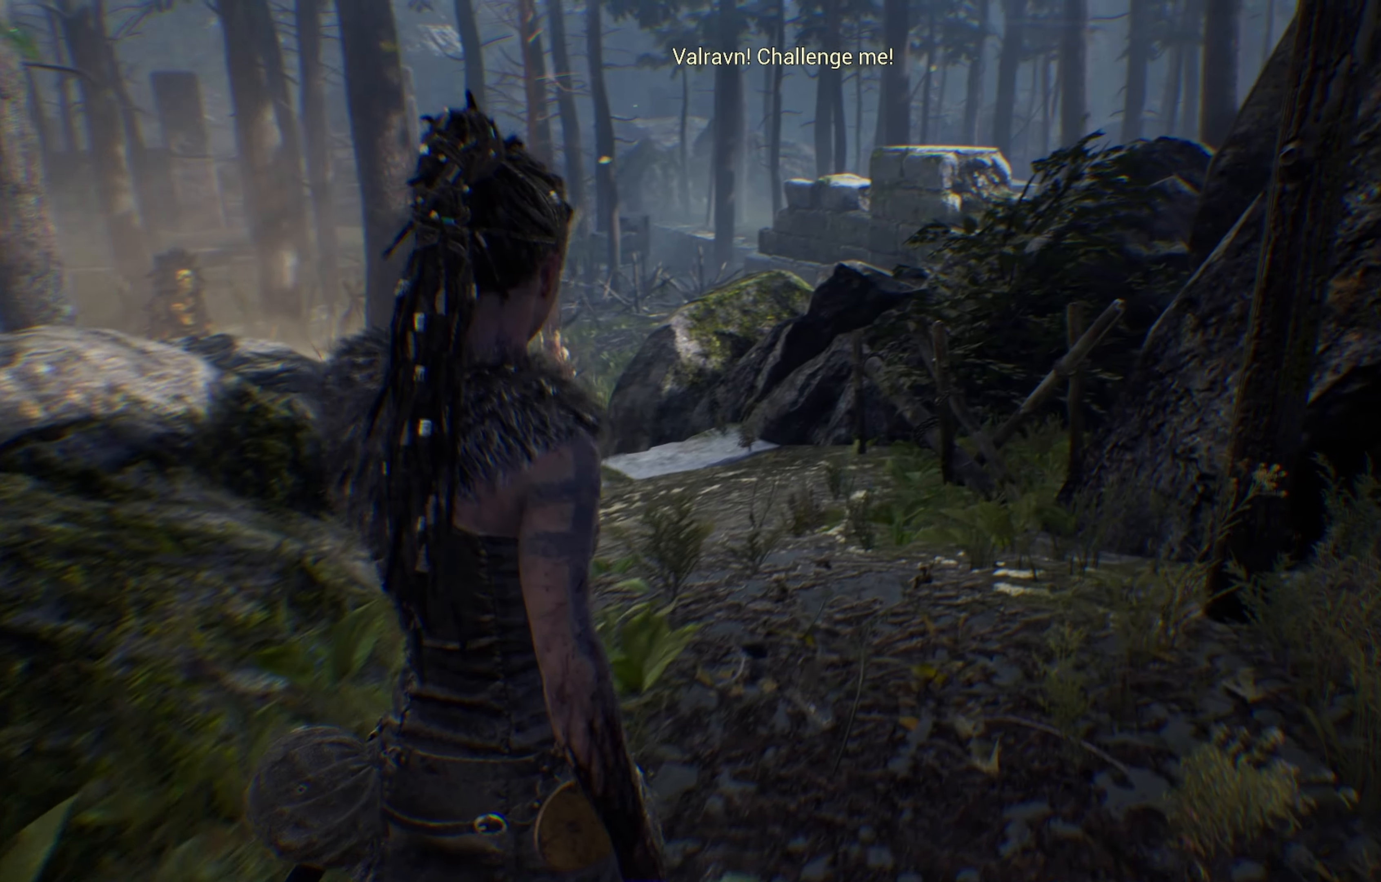
{"dt_ms": 500, "buttons": [], "left_stick": "up", "right_stick": "left", "events": [[50, "right_stick", "right"], [200, "right_stick", "center"], [267, "right_stick", "left"], [284, "left_stick", "up"]]}
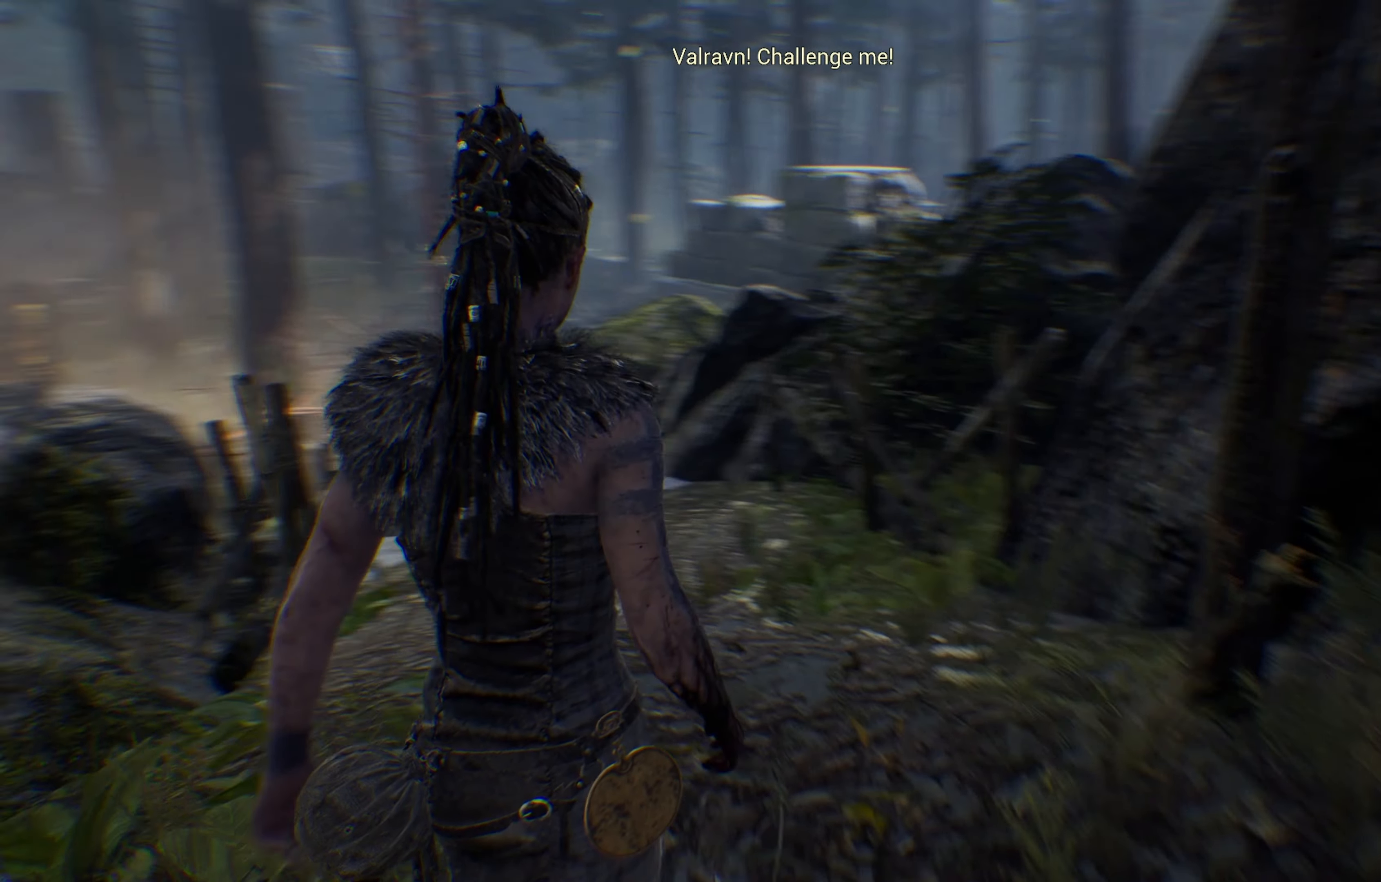
{"dt_ms": 500, "buttons": [], "left_stick": "up", "right_stick": "left", "events": [[134, "right_stick", "center"], [317, "right_stick", "left"]]}
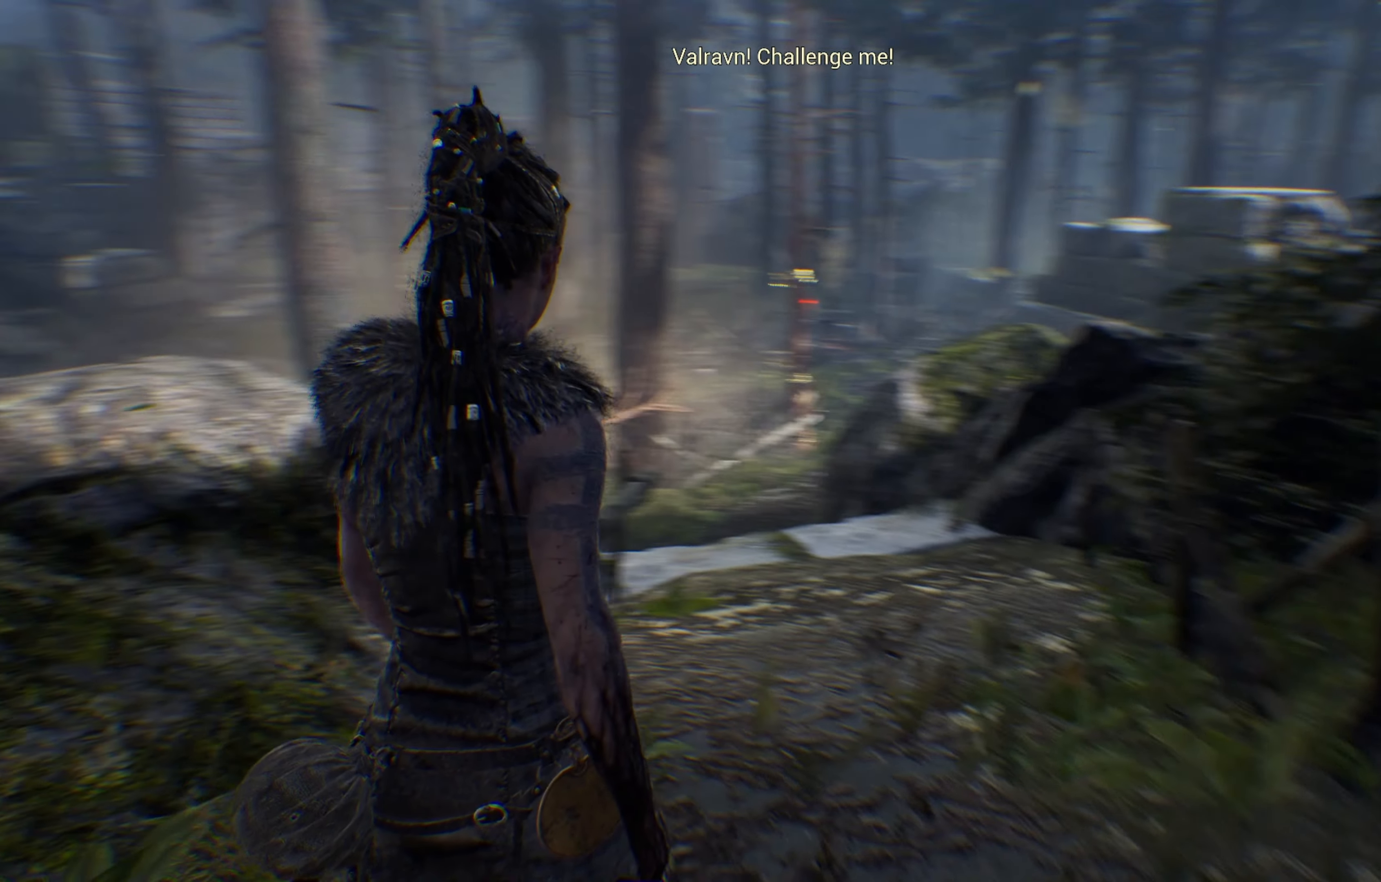
{"dt_ms": 500, "buttons": [], "left_stick": "up-right", "right_stick": "center", "events": [[167, "right_stick", "center"], [234, "left_stick", "up-right"]]}
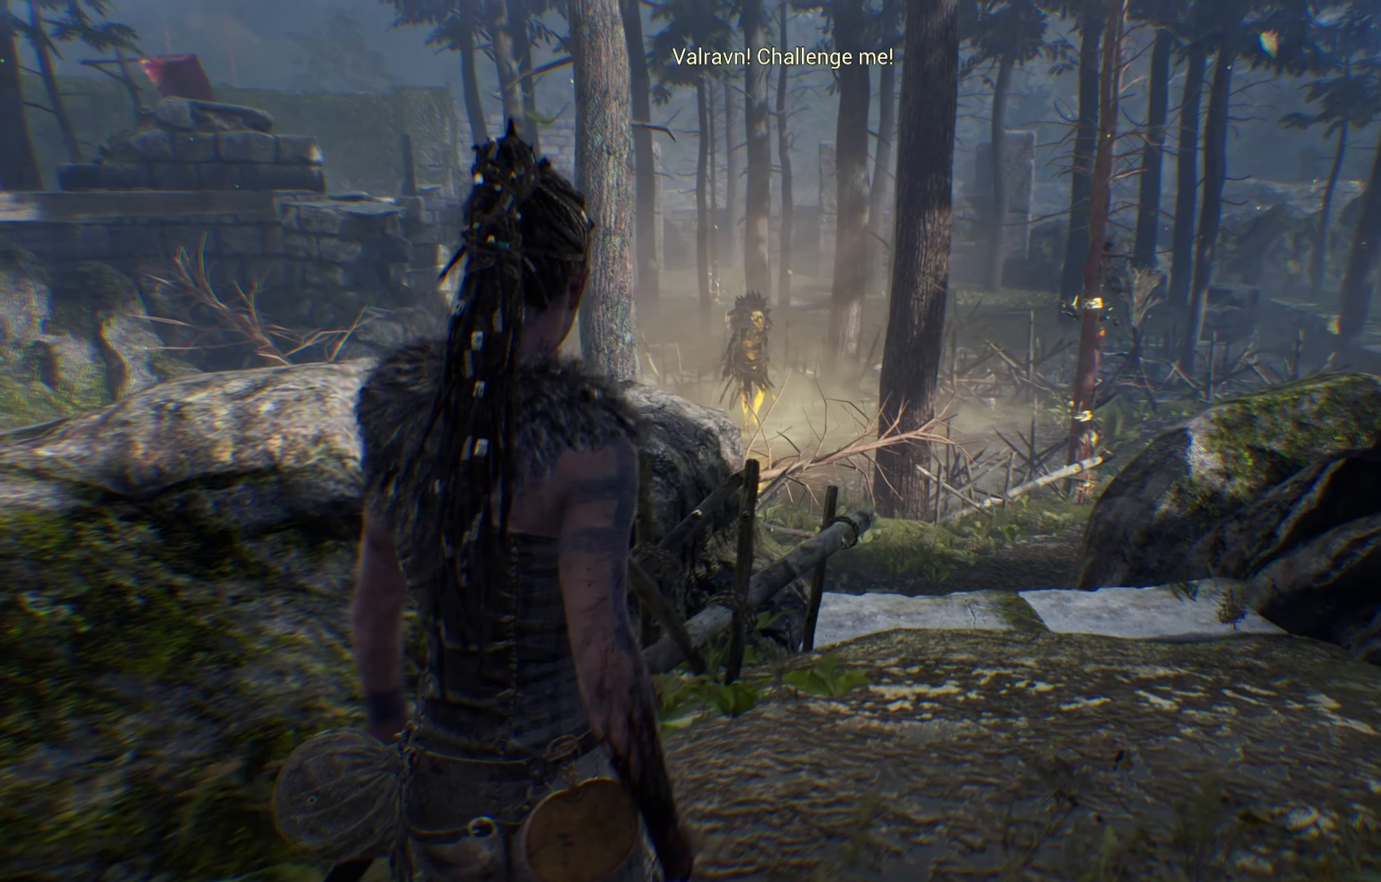
{"dt_ms": 500, "buttons": [], "left_stick": "up-right", "right_stick": "center", "events": []}
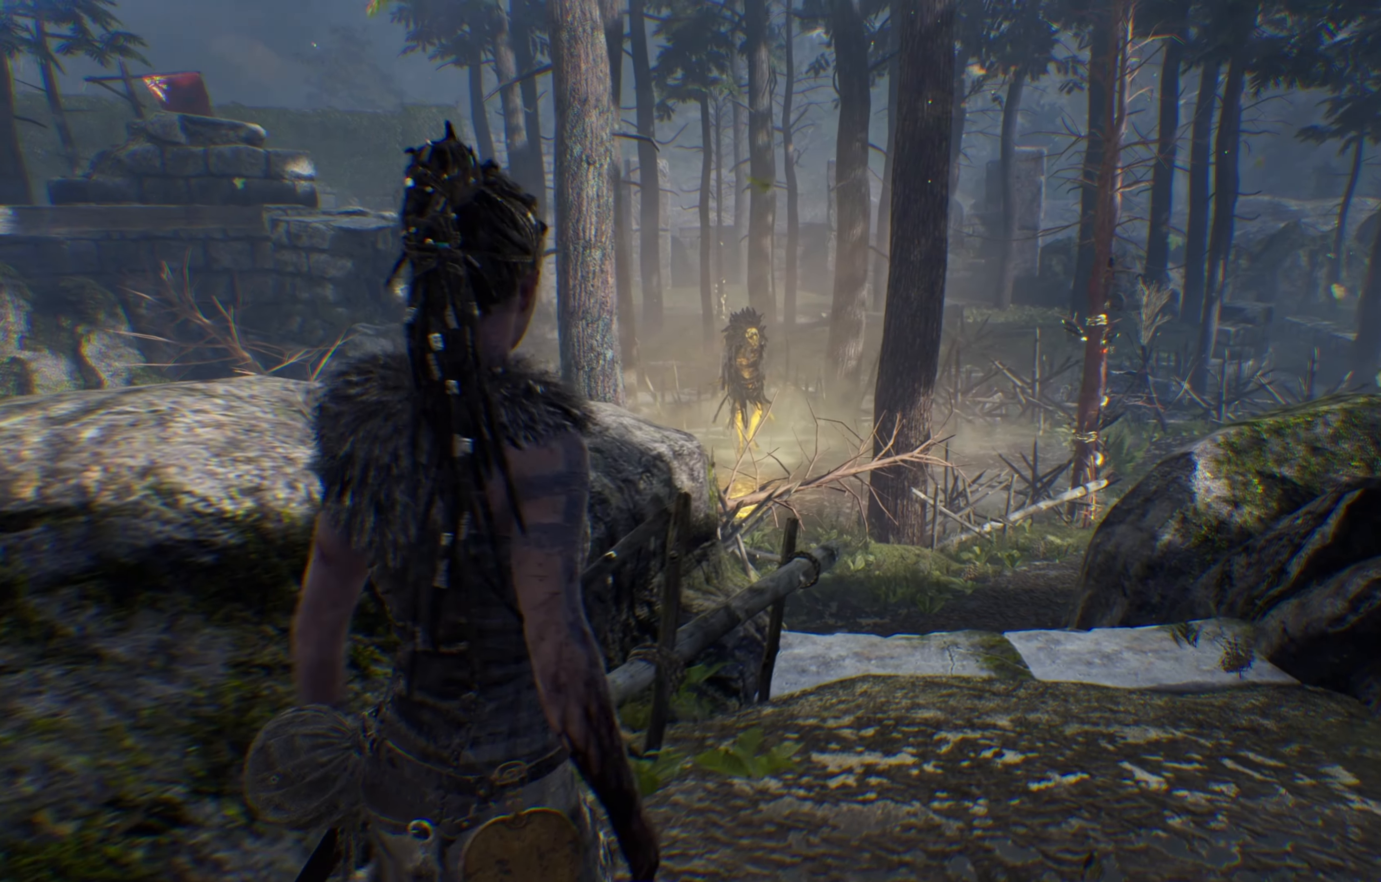
{"dt_ms": 500, "buttons": [], "left_stick": "center", "right_stick": "center", "events": [[150, "left_stick", "center"]]}
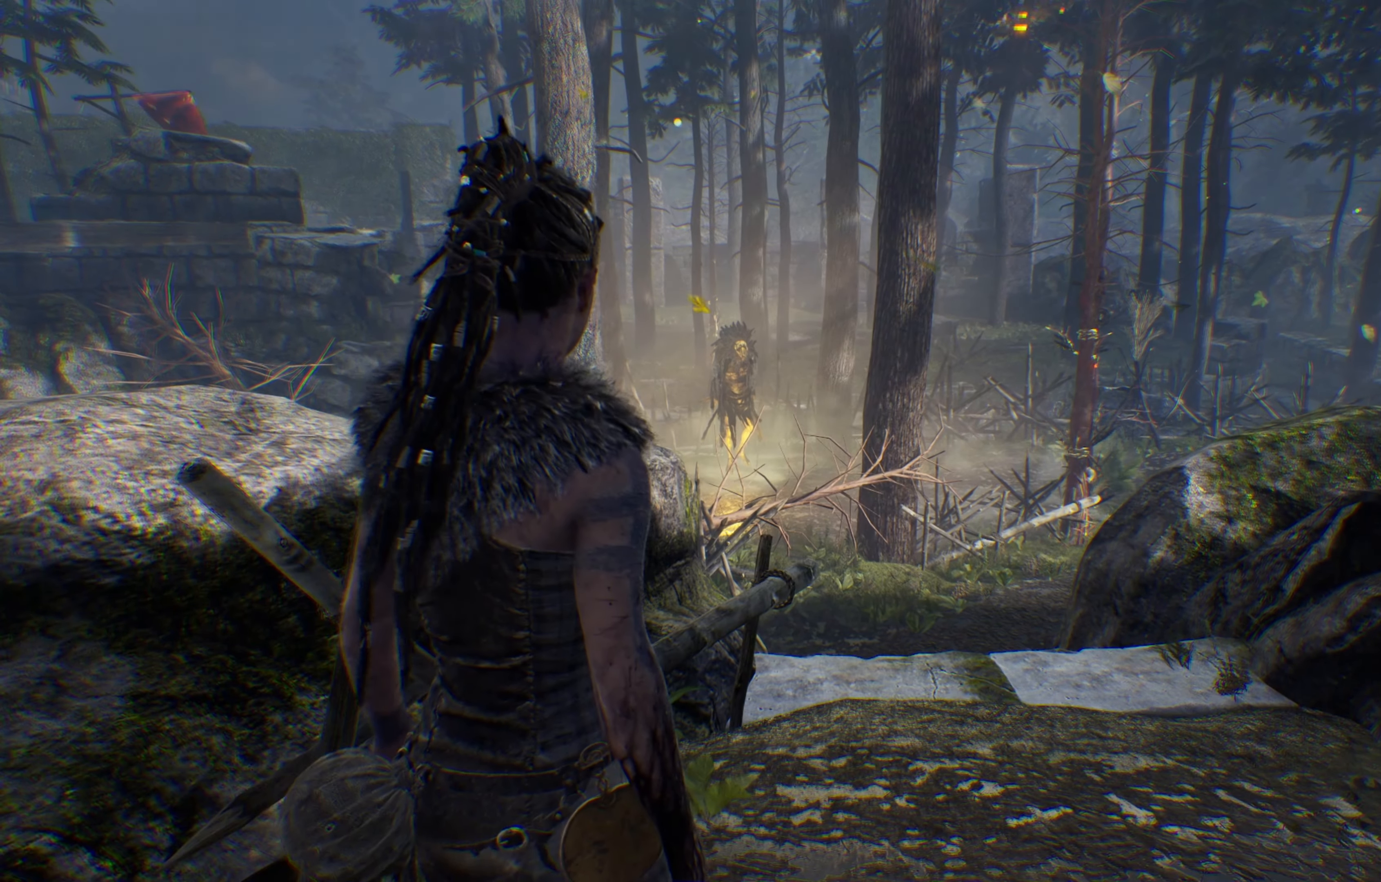
{"dt_ms": 500, "buttons": [], "left_stick": "center", "right_stick": "center", "events": []}
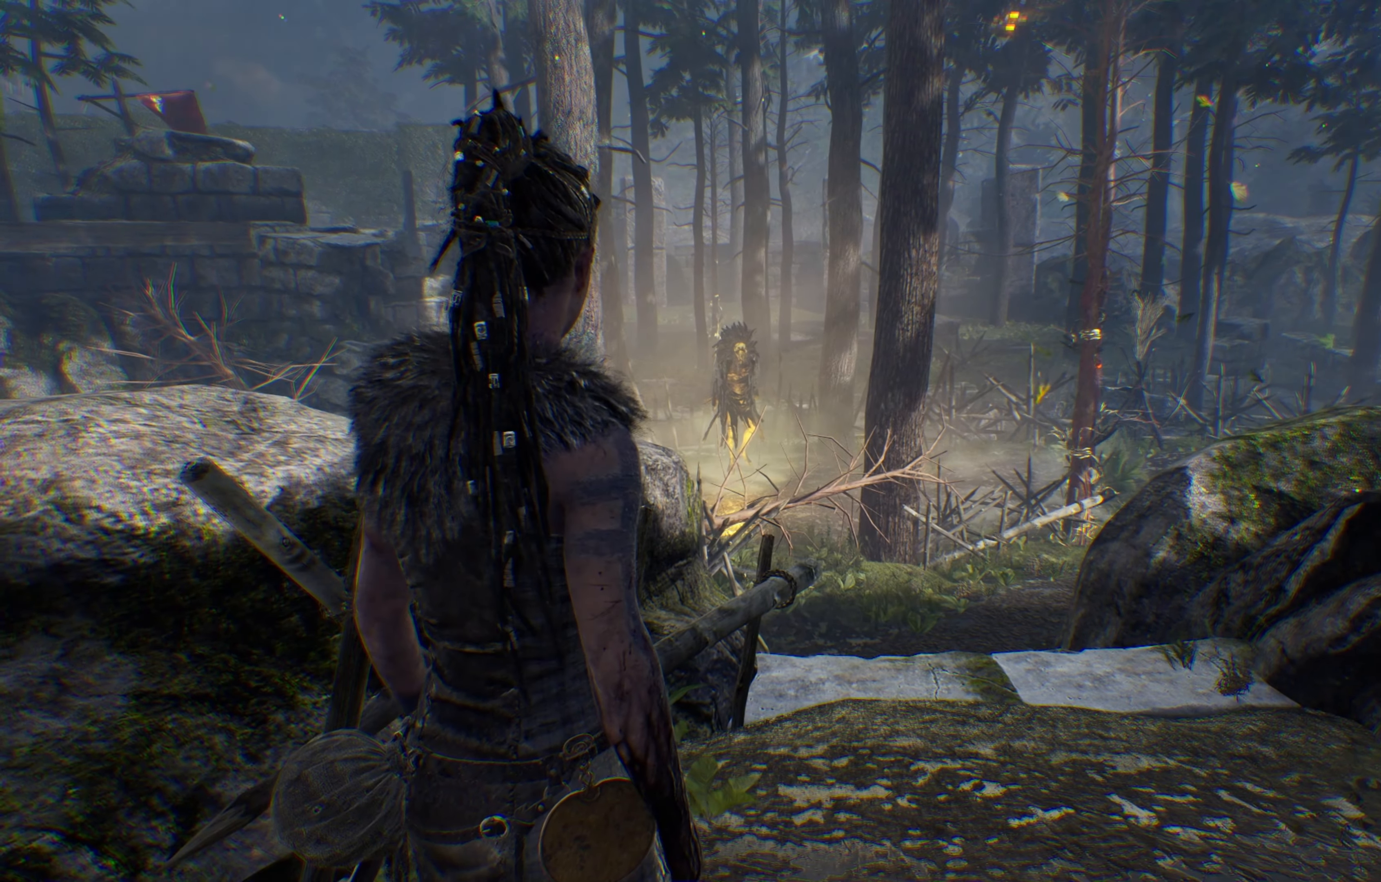
{"dt_ms": 500, "buttons": [], "left_stick": "center", "right_stick": "center", "events": []}
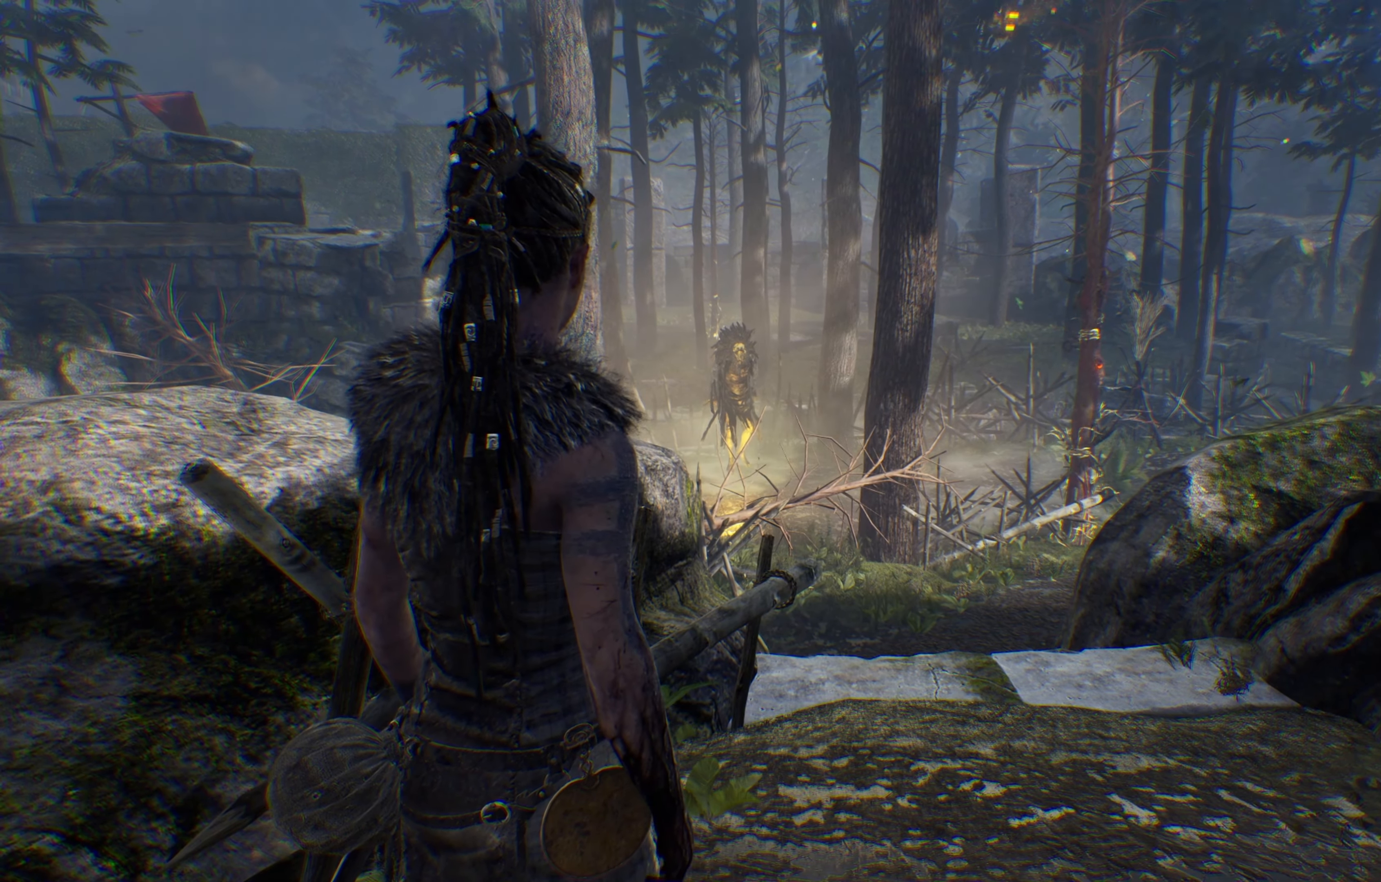
{"dt_ms": 500, "buttons": [], "left_stick": "up-right", "right_stick": "center", "events": [[466, "left_stick", "up-right"]]}
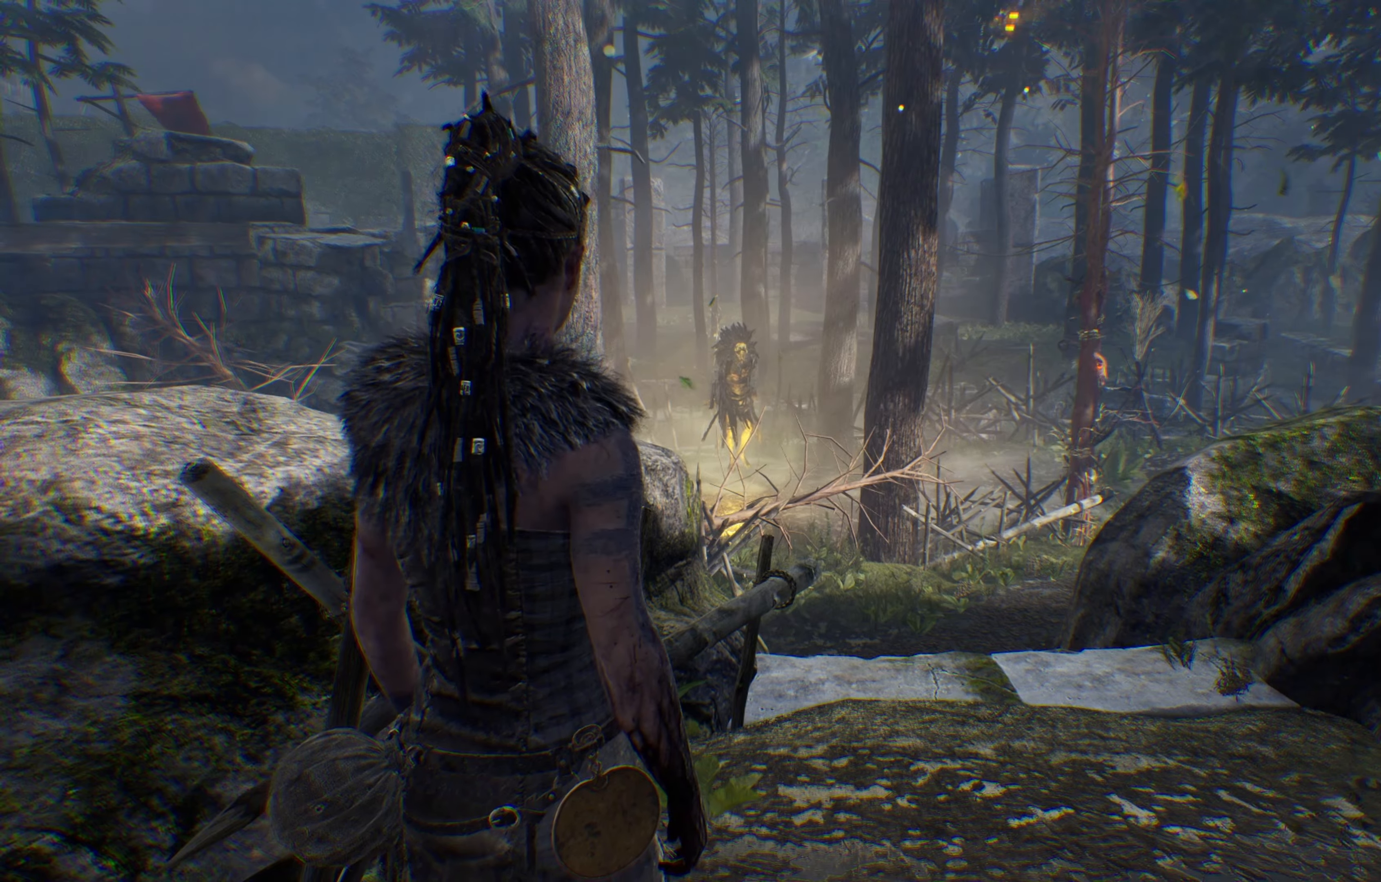
{"dt_ms": 500, "buttons": [], "left_stick": "up-right", "right_stick": "center", "events": [[83, "right_stick", "up-left"], [250, "right_stick", "center"]]}
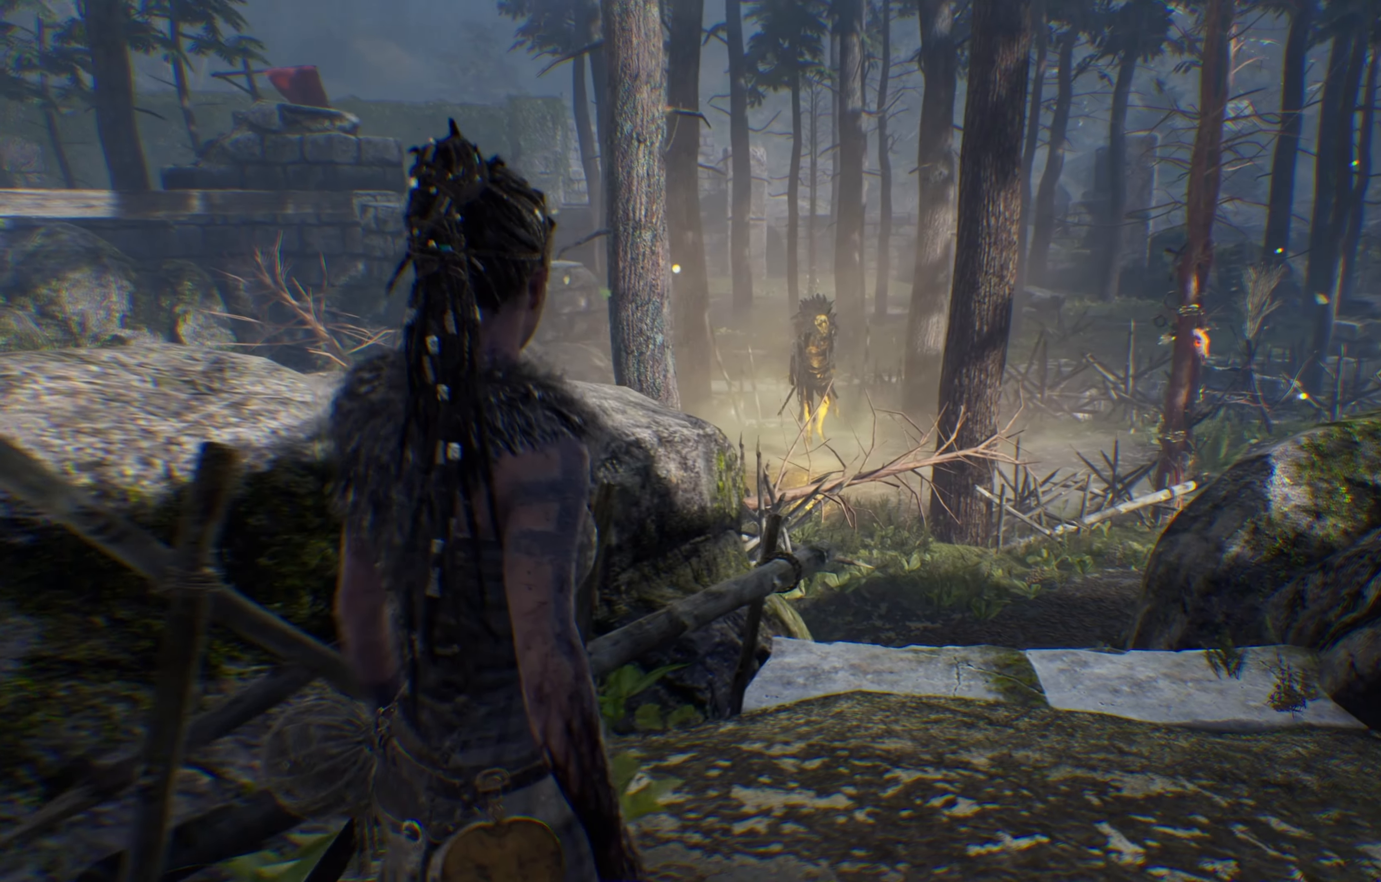
{"dt_ms": 500, "buttons": [], "left_stick": "up-right", "right_stick": "center", "events": [[200, "right_stick", "up-left"], [366, "right_stick", "center"]]}
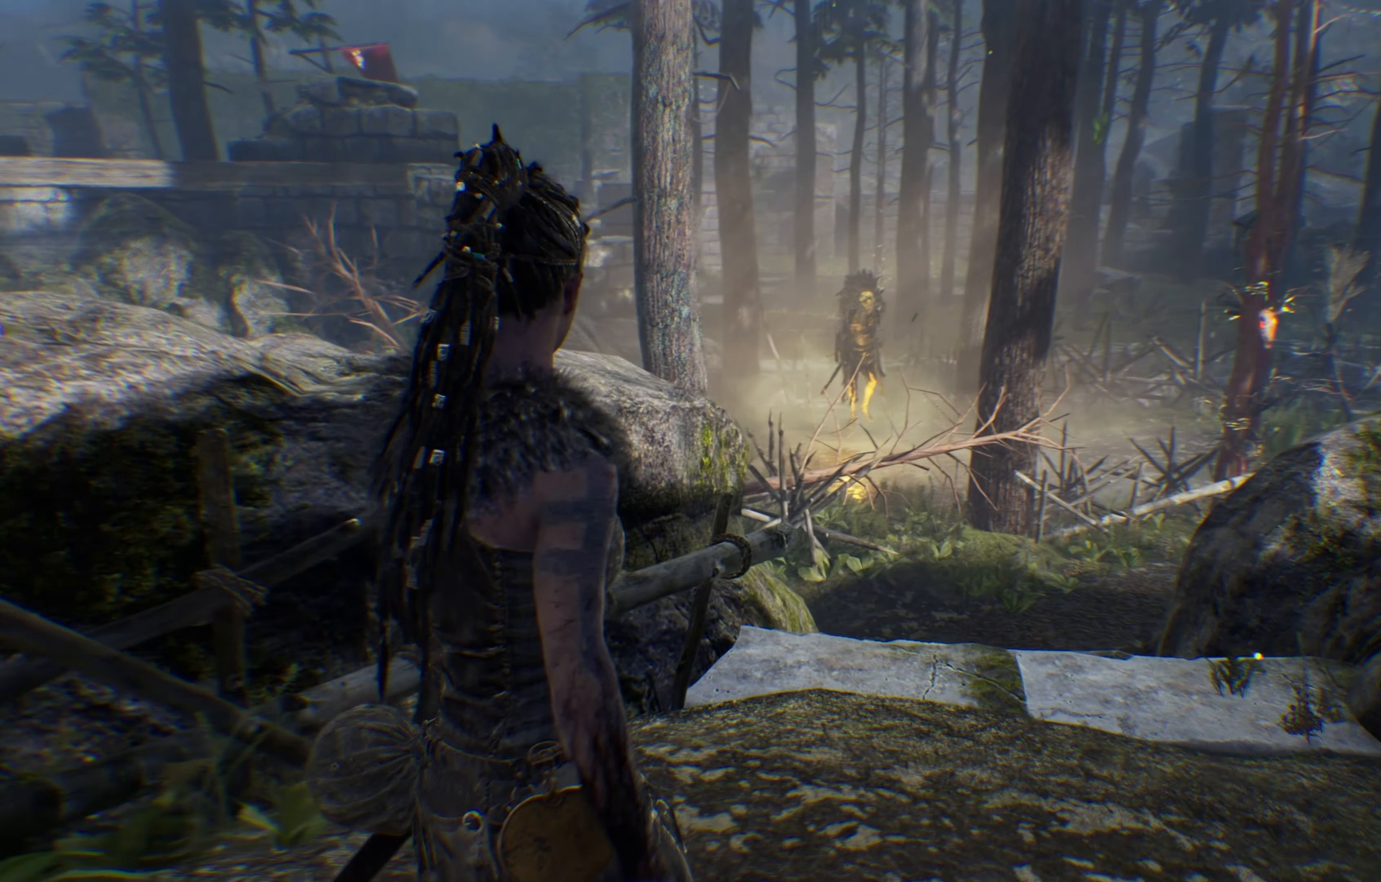
{"dt_ms": 500, "buttons": [], "left_stick": "up-right", "right_stick": "center", "events": []}
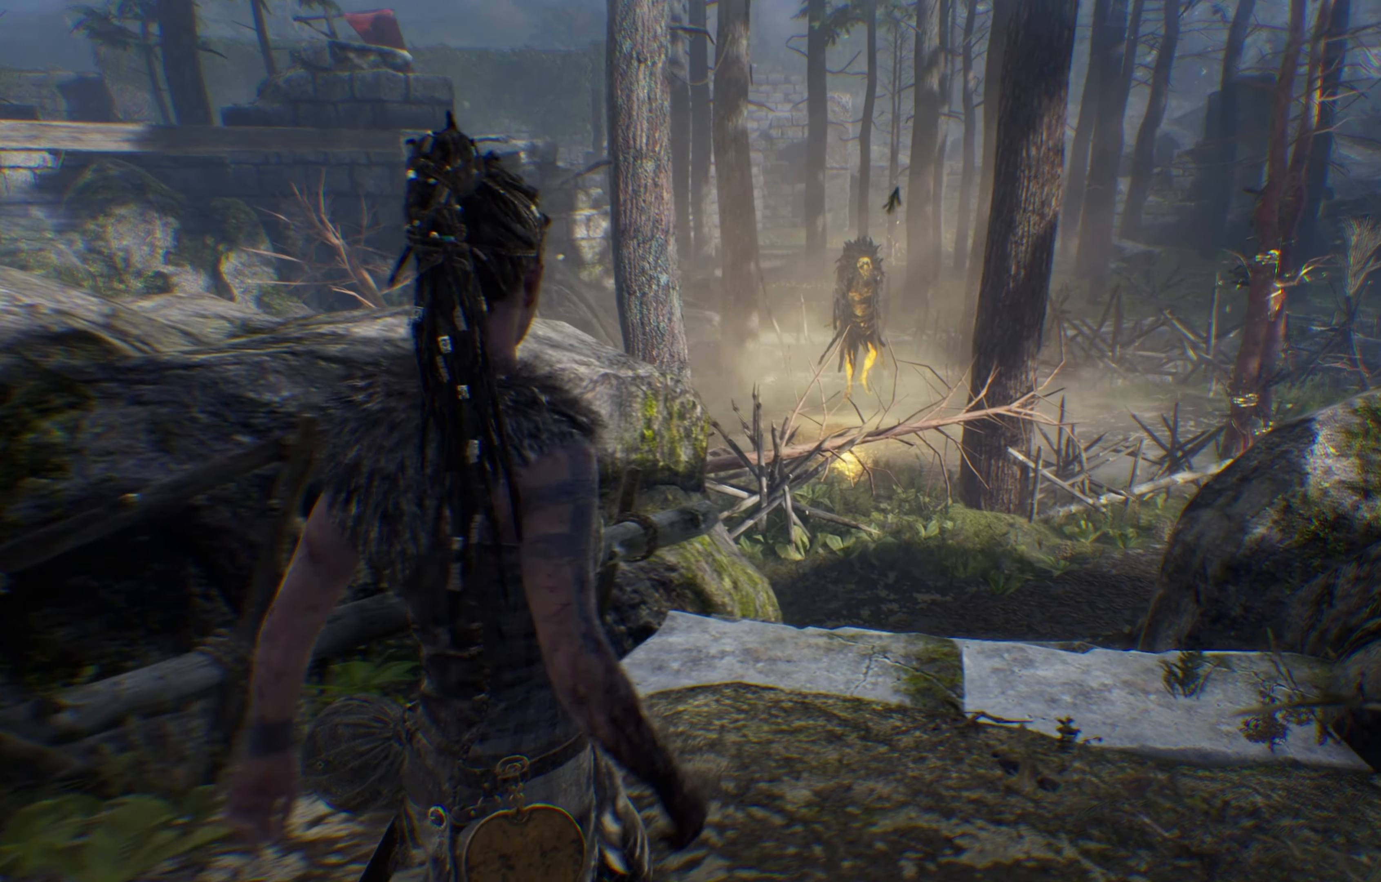
{"dt_ms": 500, "buttons": [], "left_stick": "up-right", "right_stick": "center", "events": []}
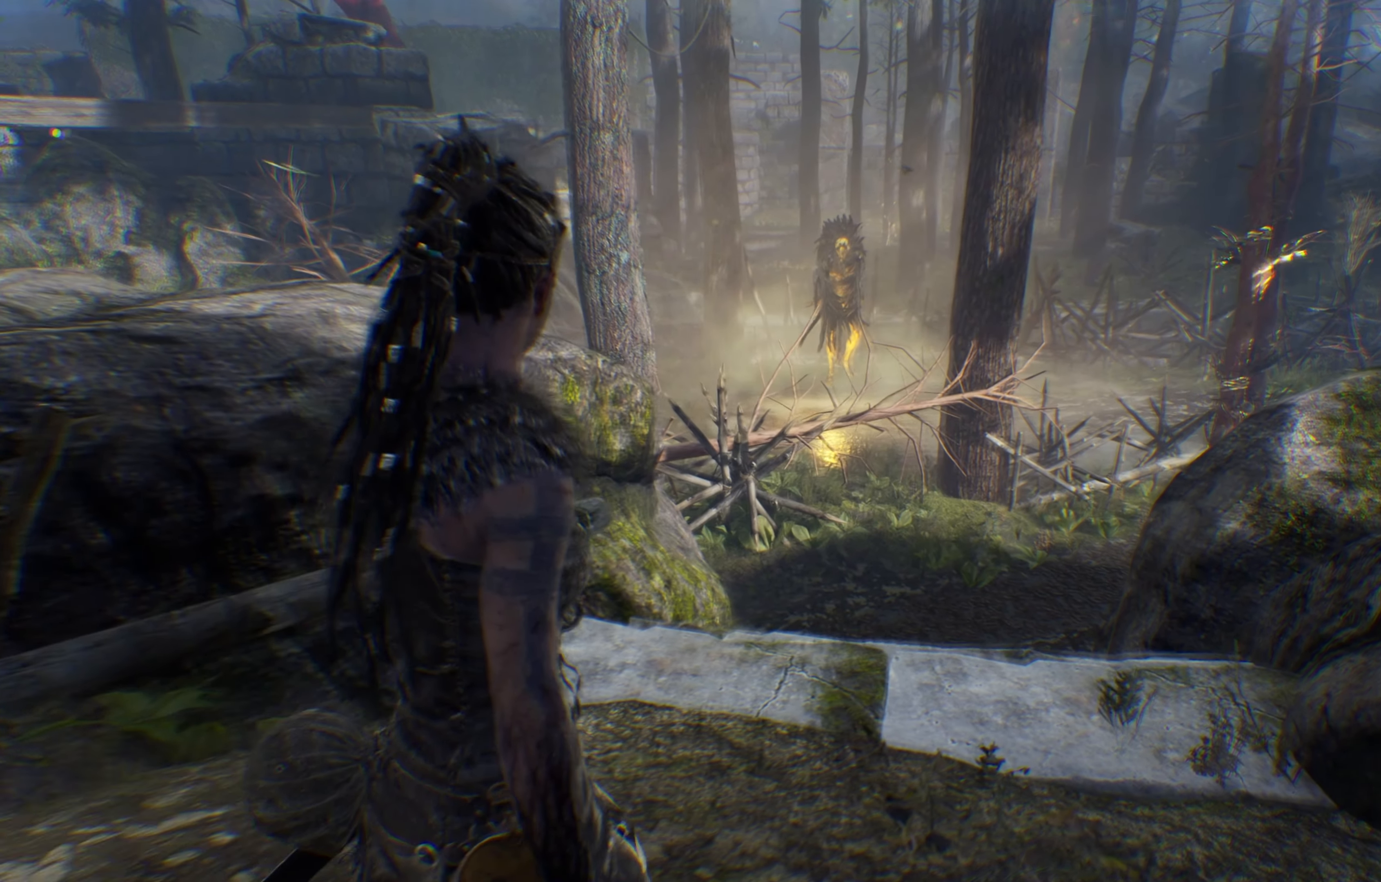
{"dt_ms": 500, "buttons": [], "left_stick": "up", "right_stick": "center", "events": [[150, "left_stick", "up"]]}
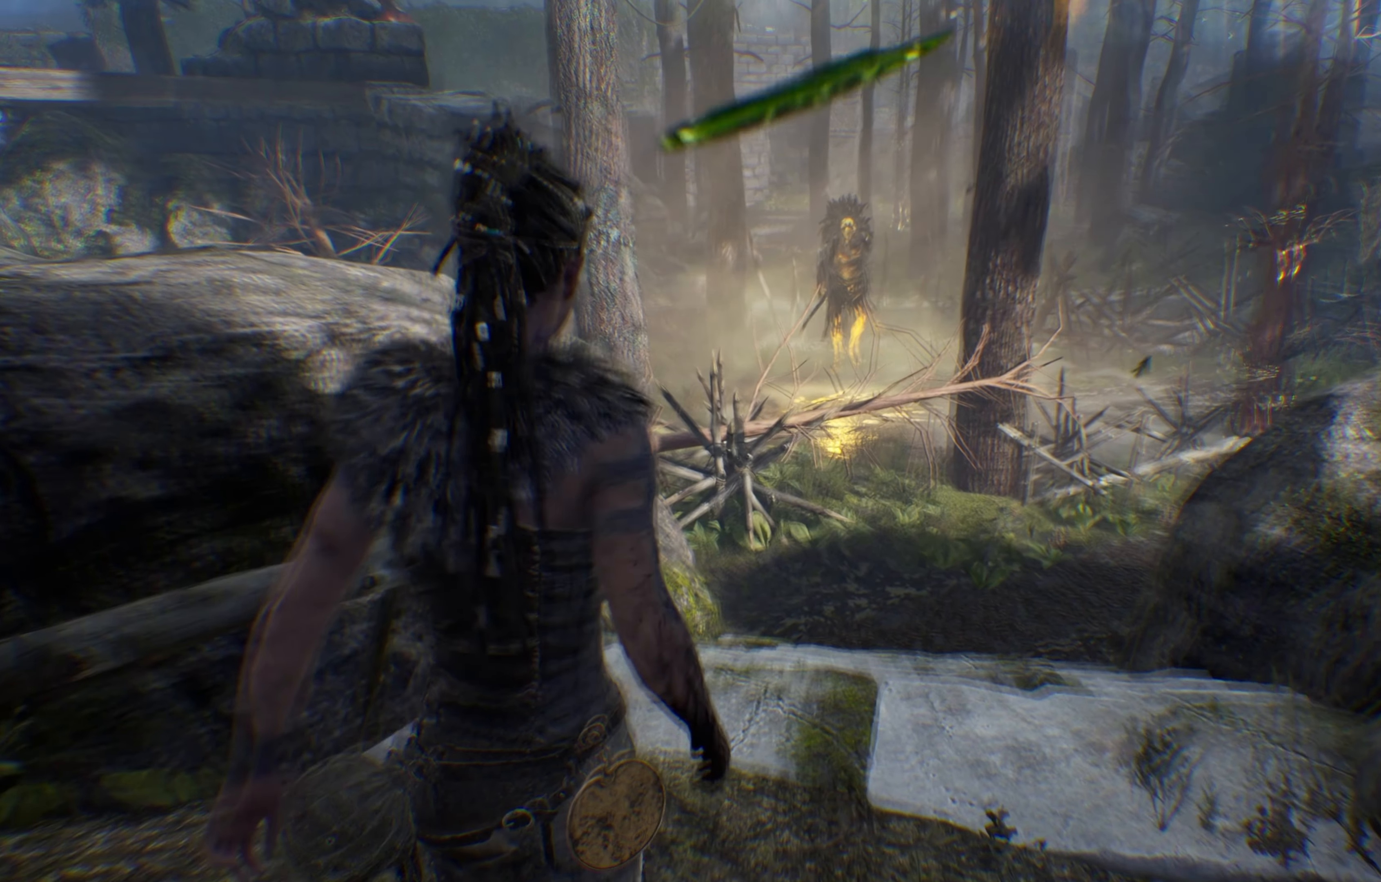
{"dt_ms": 500, "buttons": ["R2"], "left_stick": "center", "right_stick": "center", "events": [[150, "R2", "down"], [416, "left_stick", "center"]]}
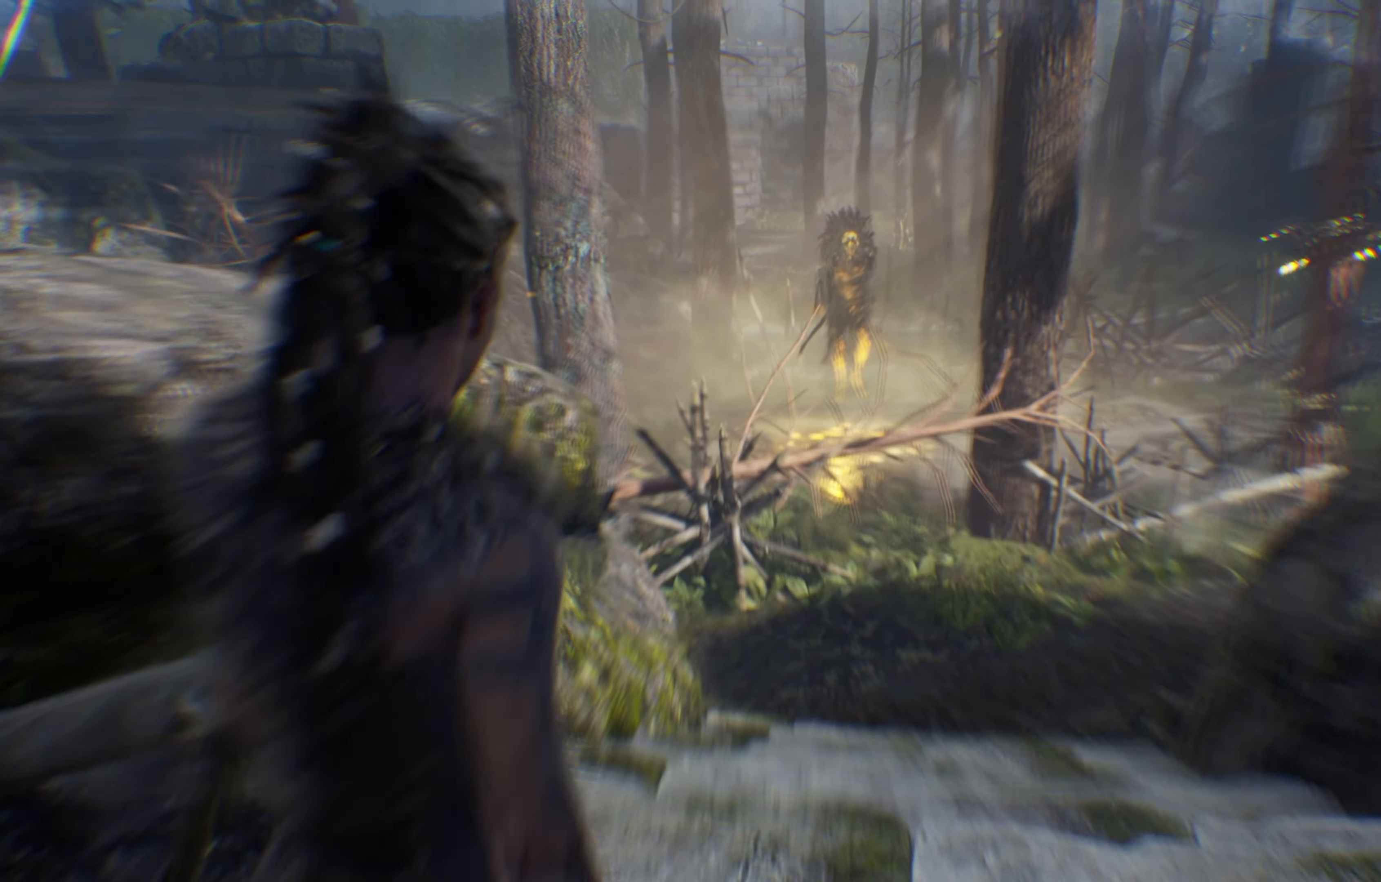
{"dt_ms": 500, "buttons": ["R2"], "left_stick": "center", "right_stick": "center", "events": []}
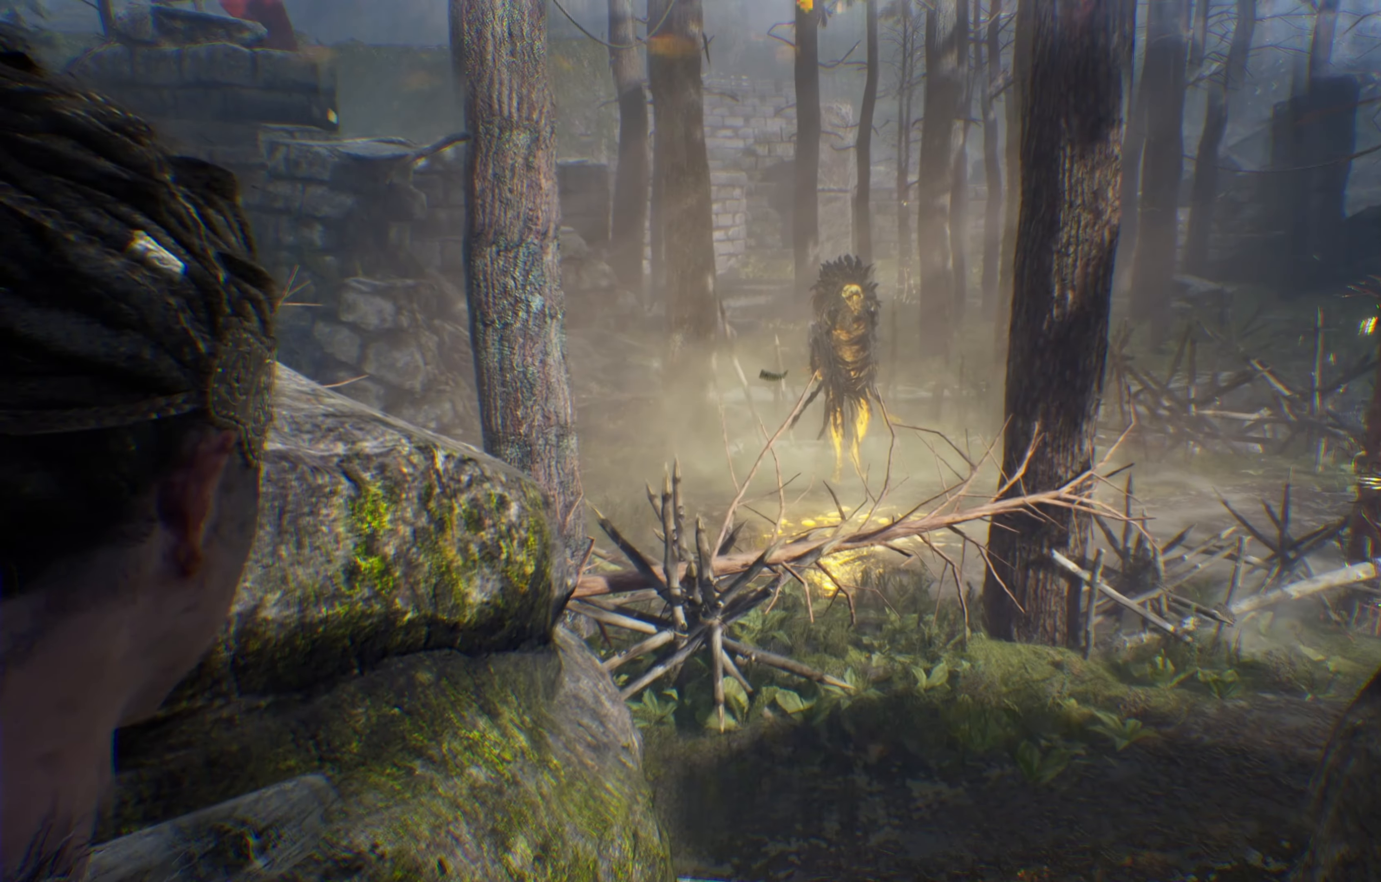
{"dt_ms": 500, "buttons": ["R2"], "left_stick": "center", "right_stick": "center", "events": []}
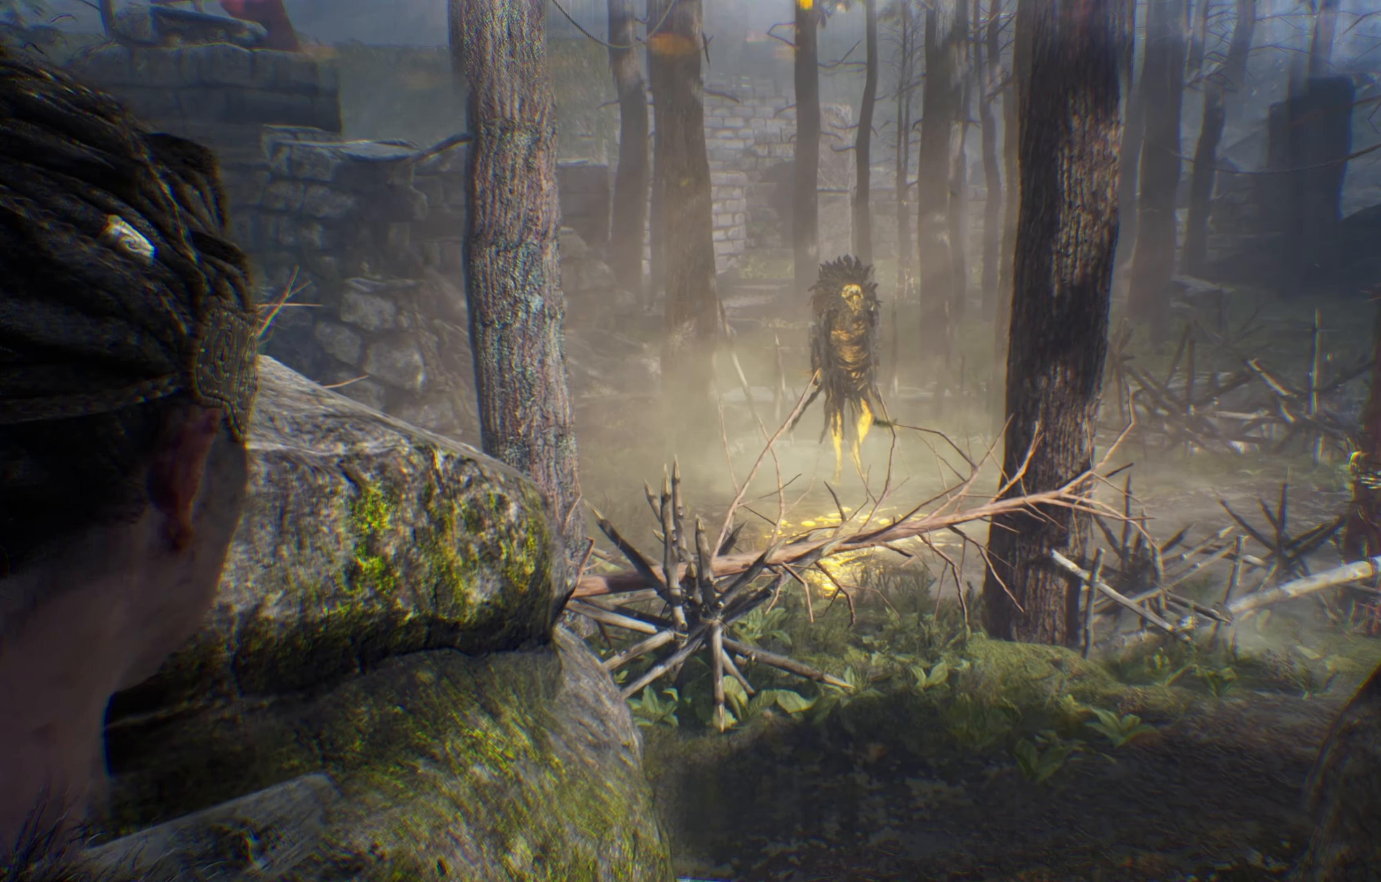
{"dt_ms": 500, "buttons": ["R2"], "left_stick": "center", "right_stick": "right", "events": [[483, "right_stick", "right"]]}
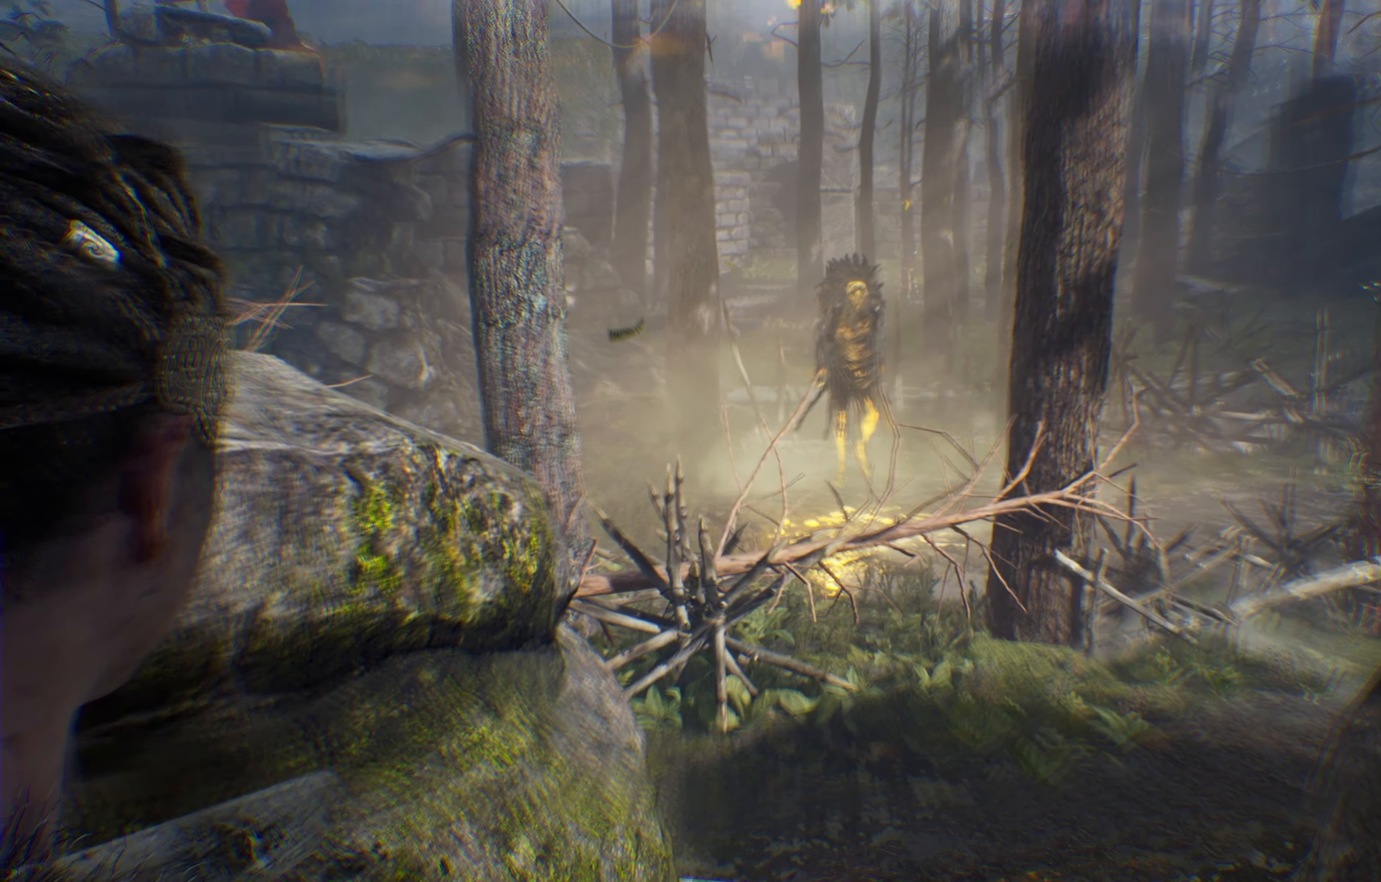
{"dt_ms": 500, "buttons": ["R2"], "left_stick": "center", "right_stick": "center", "events": [[266, "right_stick", "center"]]}
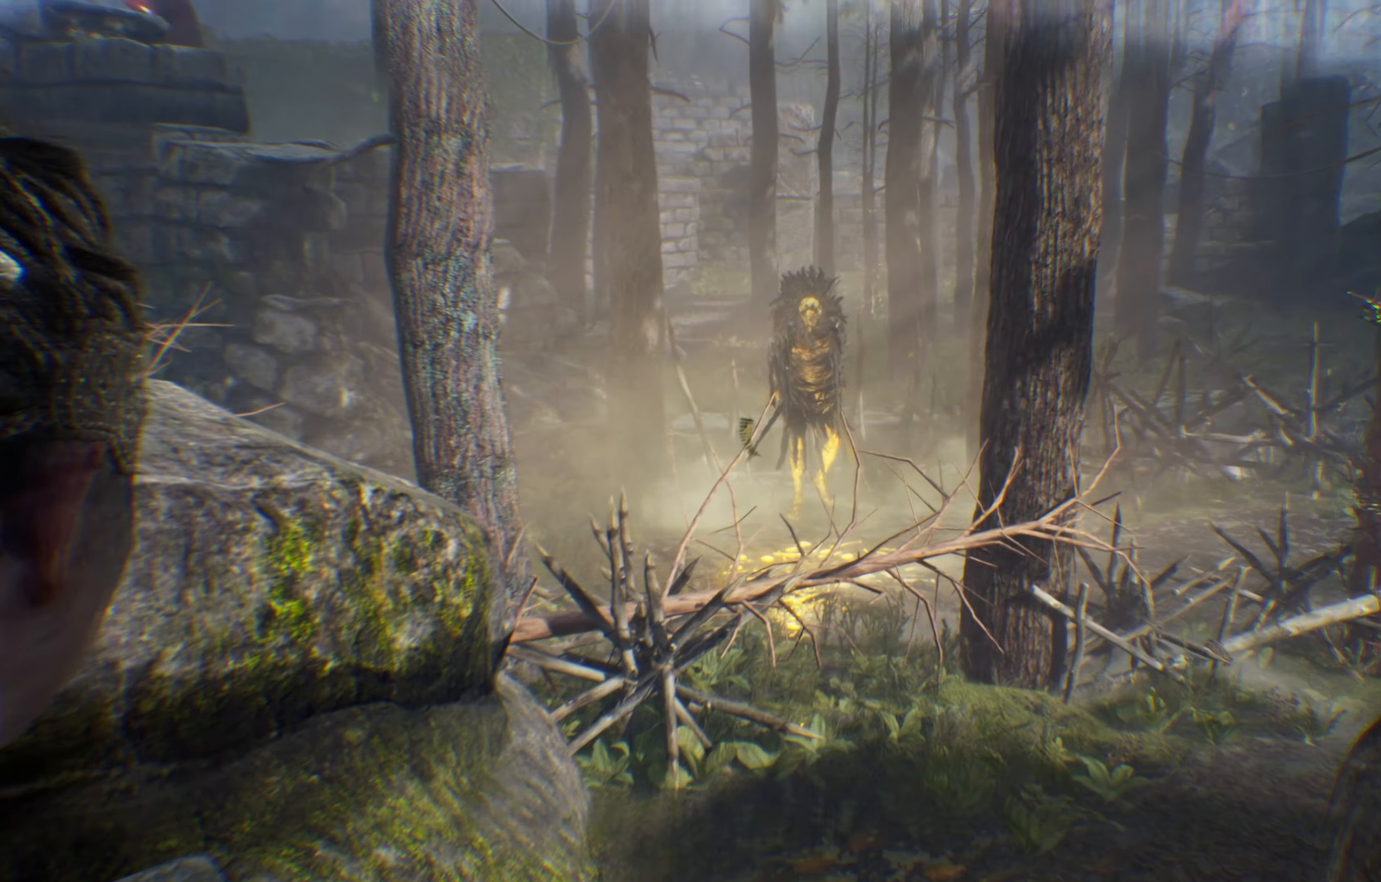
{"dt_ms": 500, "buttons": ["R2"], "left_stick": "center", "right_stick": "center", "events": []}
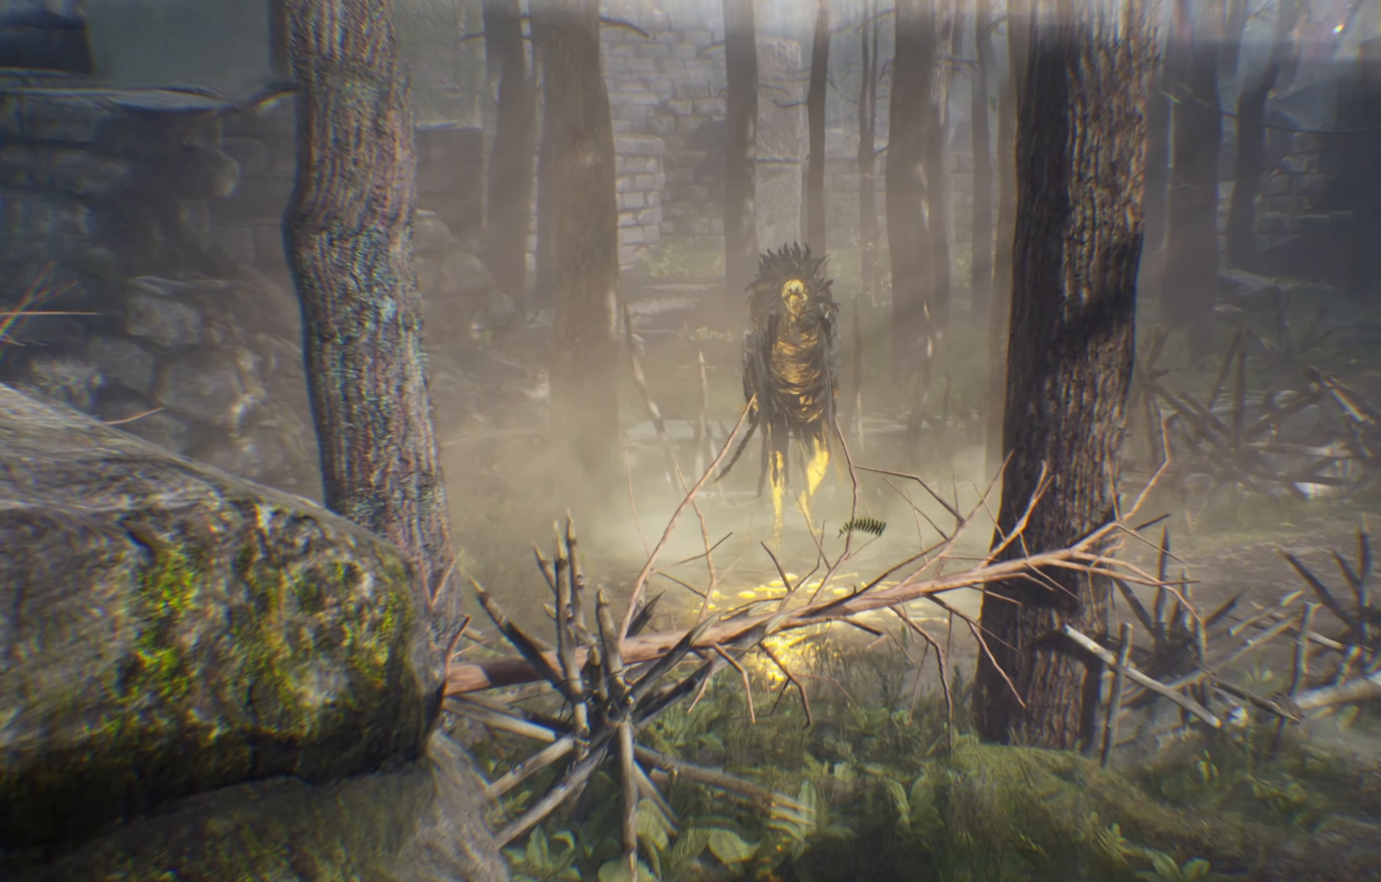
{"dt_ms": 500, "buttons": ["R2"], "left_stick": "center", "right_stick": "center", "events": []}
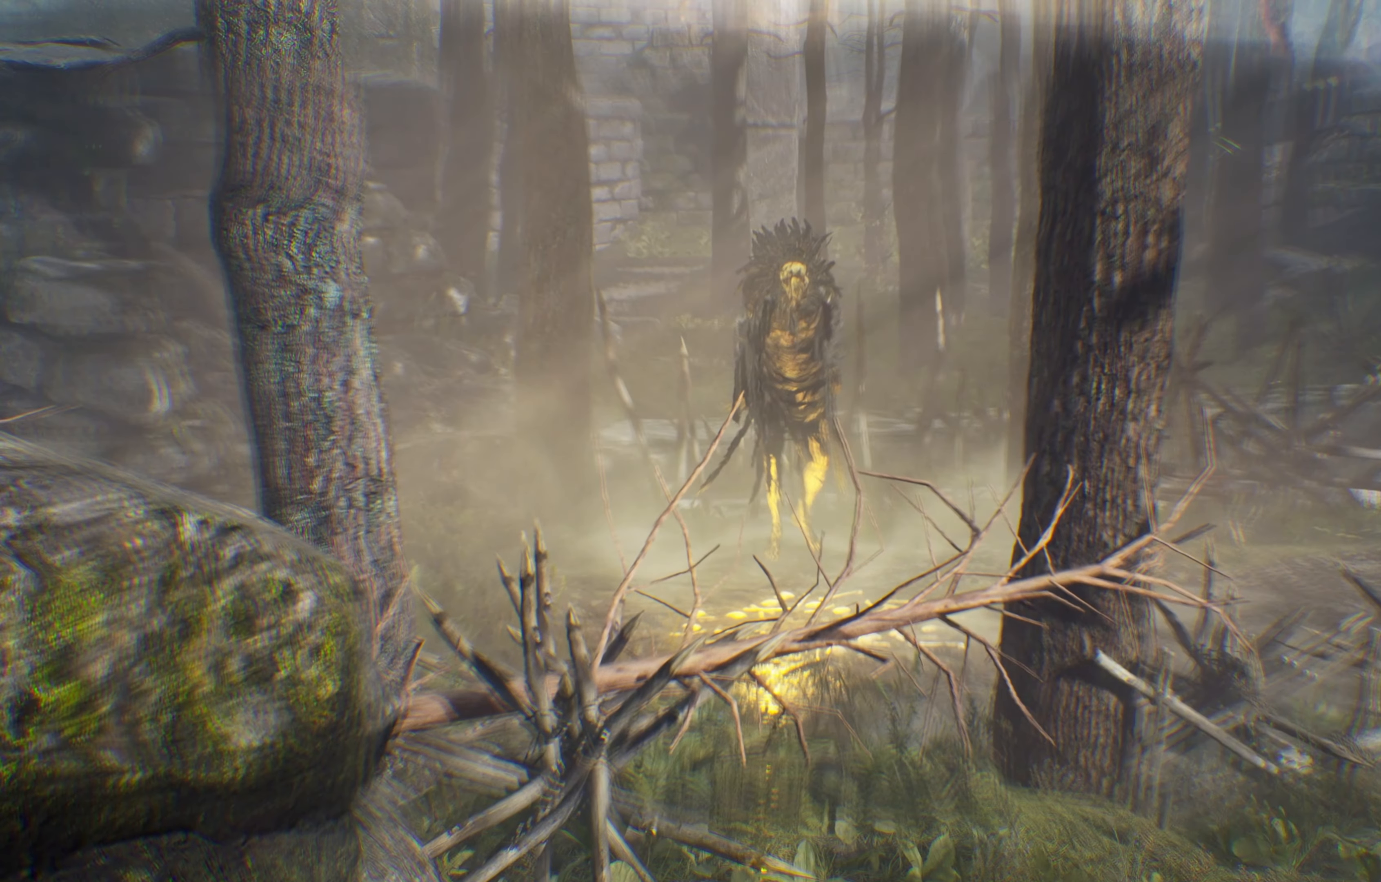
{"dt_ms": 500, "buttons": ["R2"], "left_stick": "center", "right_stick": "center", "events": []}